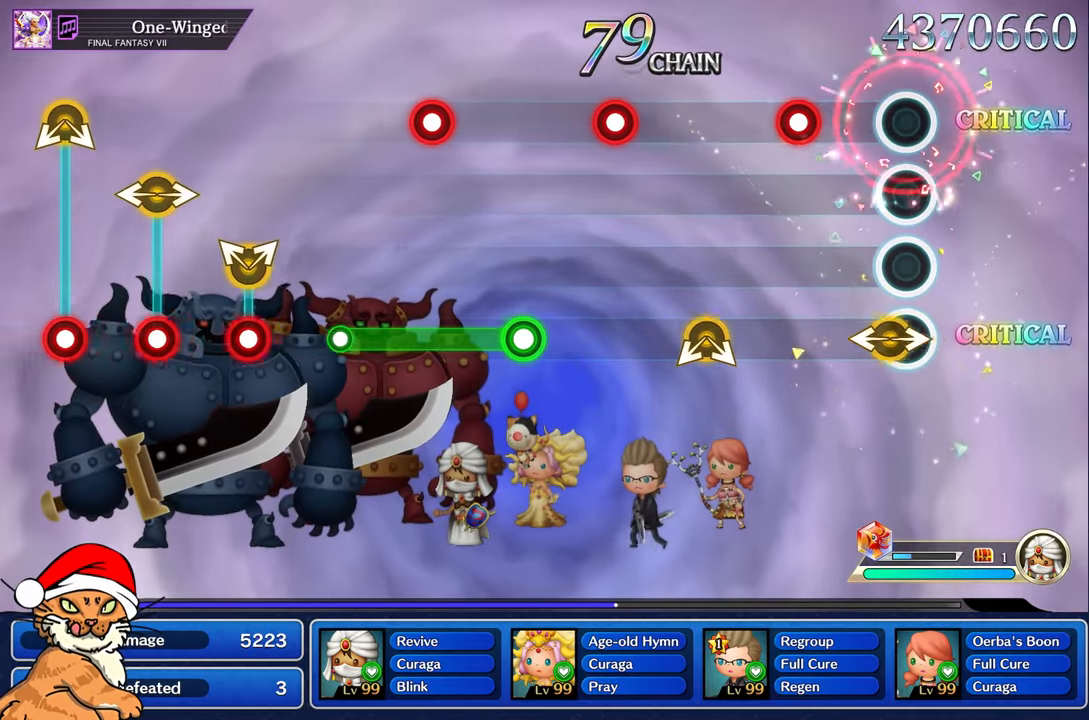
Gameplay with a controller (PlayStation layout); each line is a JSON object with the inputs held at the frame after it. "events" lists button and stick changes between this image and that frame as [ms after this image, input, new state], when the widget could be followed in between. Not read: L3 R3.
{"buttons": [], "left_stick": "center", "right_stick": "center"}
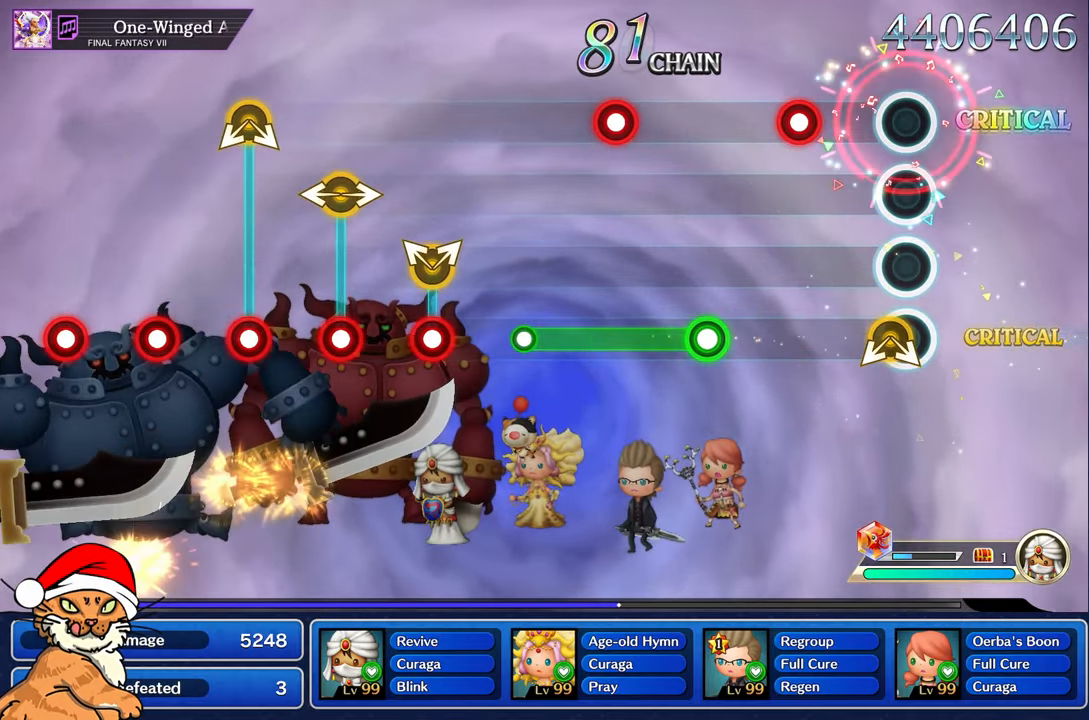
{"buttons": [], "left_stick": "center", "right_stick": "center"}
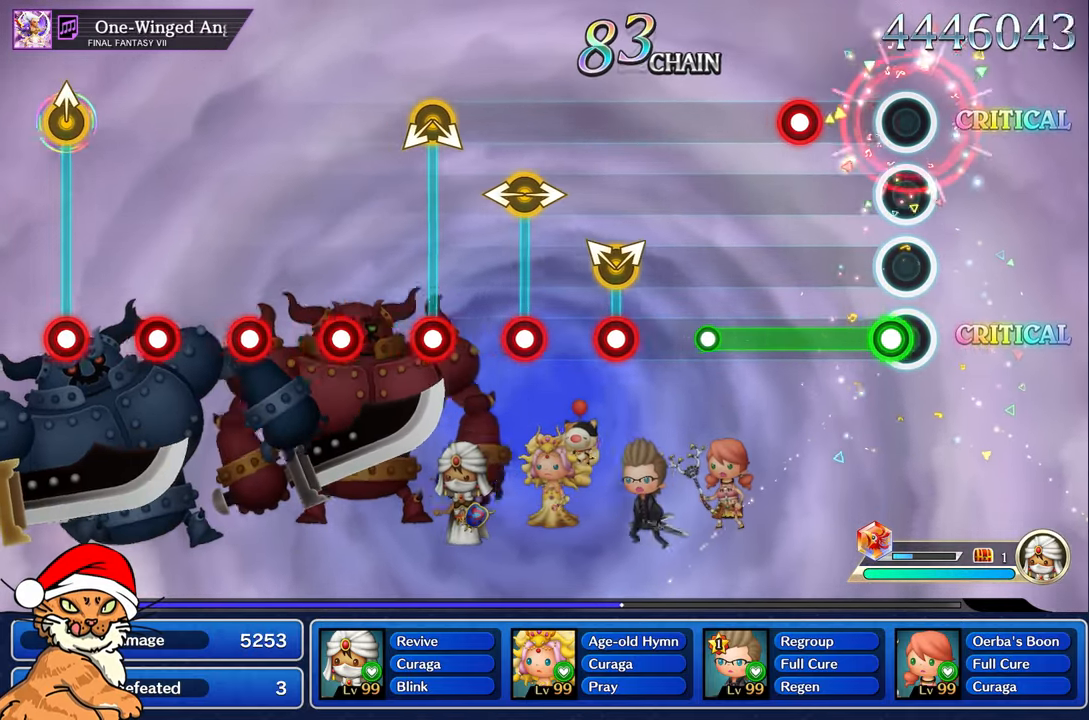
{"buttons": [], "left_stick": "center", "right_stick": "center", "events": [[67, "R1", "down"], [317, "L1", "down"], [450, "L1", "up"], [467, "R1", "up"]]}
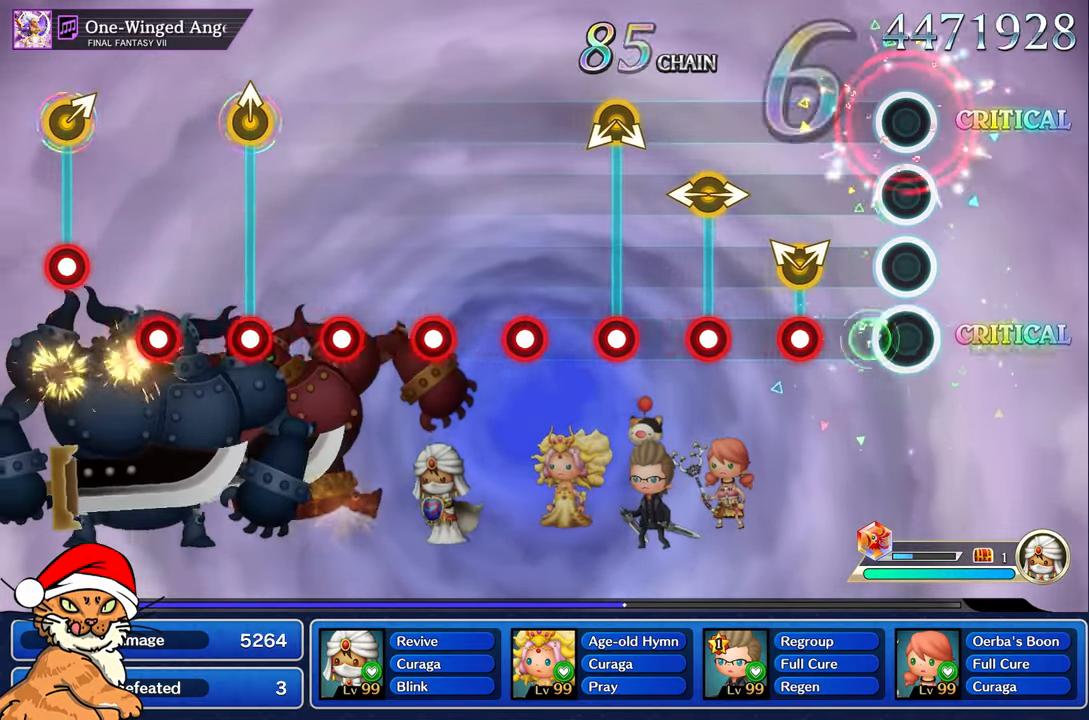
{"buttons": [], "left_stick": "center", "right_stick": "right", "events": [[300, "R1", "down"], [317, "left_stick", "up-left"], [450, "R1", "up"], [450, "left_stick", "center"], [500, "right_stick", "right"]]}
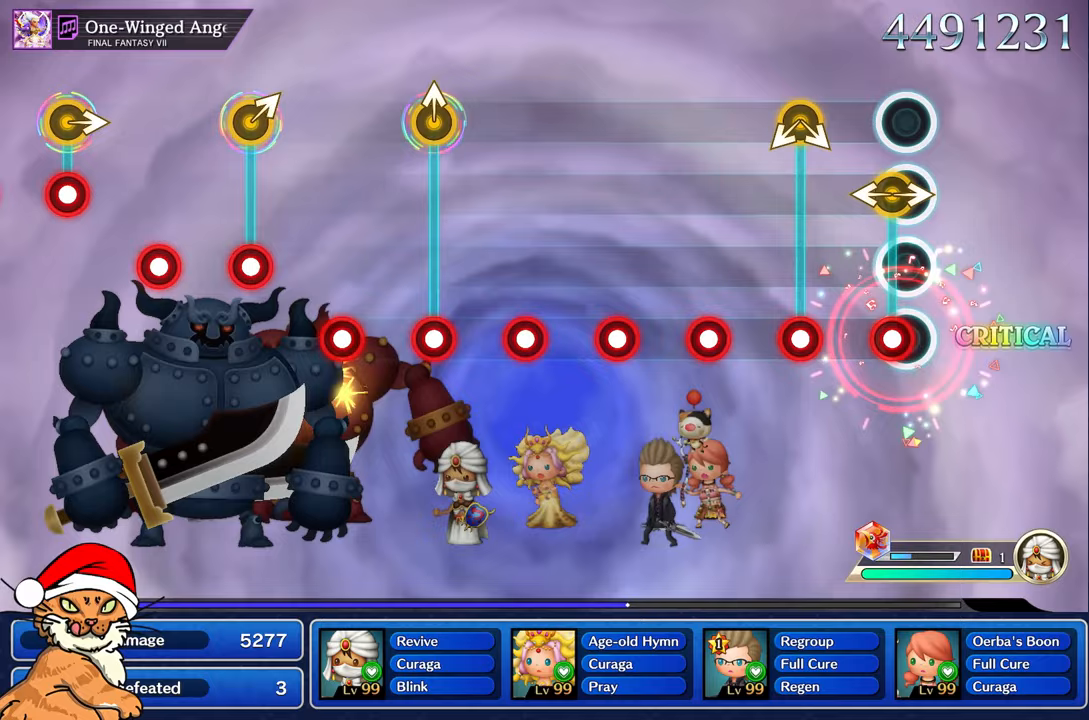
{"buttons": [], "left_stick": "center", "right_stick": "center"}
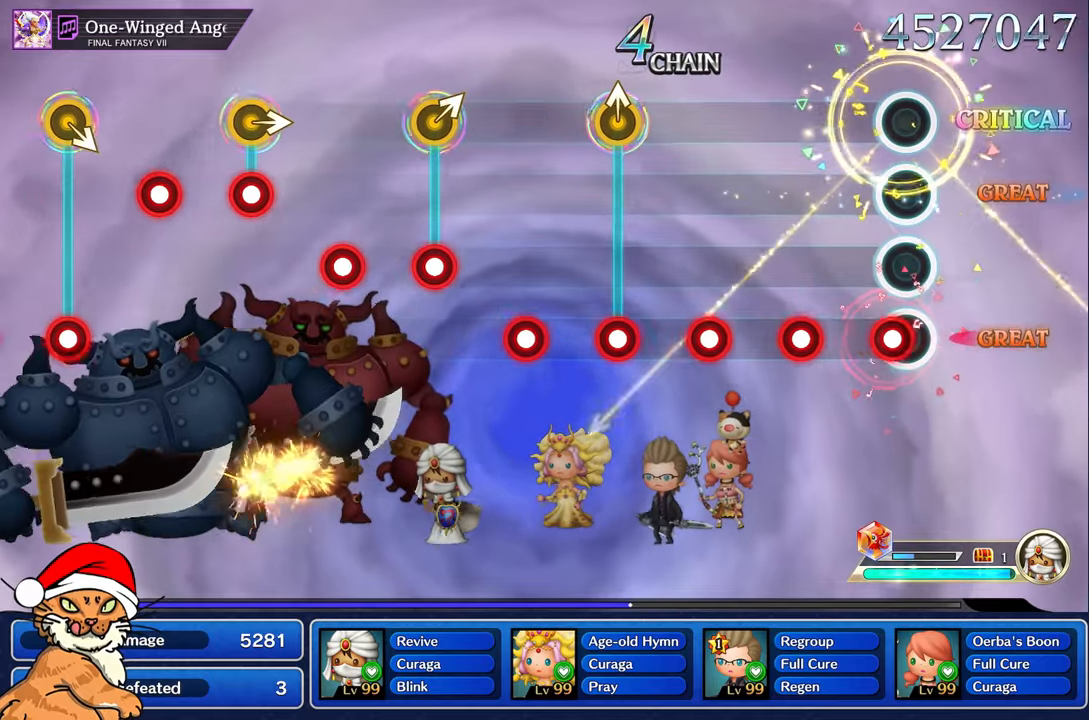
{"buttons": ["R1"], "left_stick": "center", "right_stick": "center", "events": [[50, "R1", "down"], [133, "R1", "up"], [250, "R1", "down"], [367, "R1", "up"], [500, "R1", "down"]]}
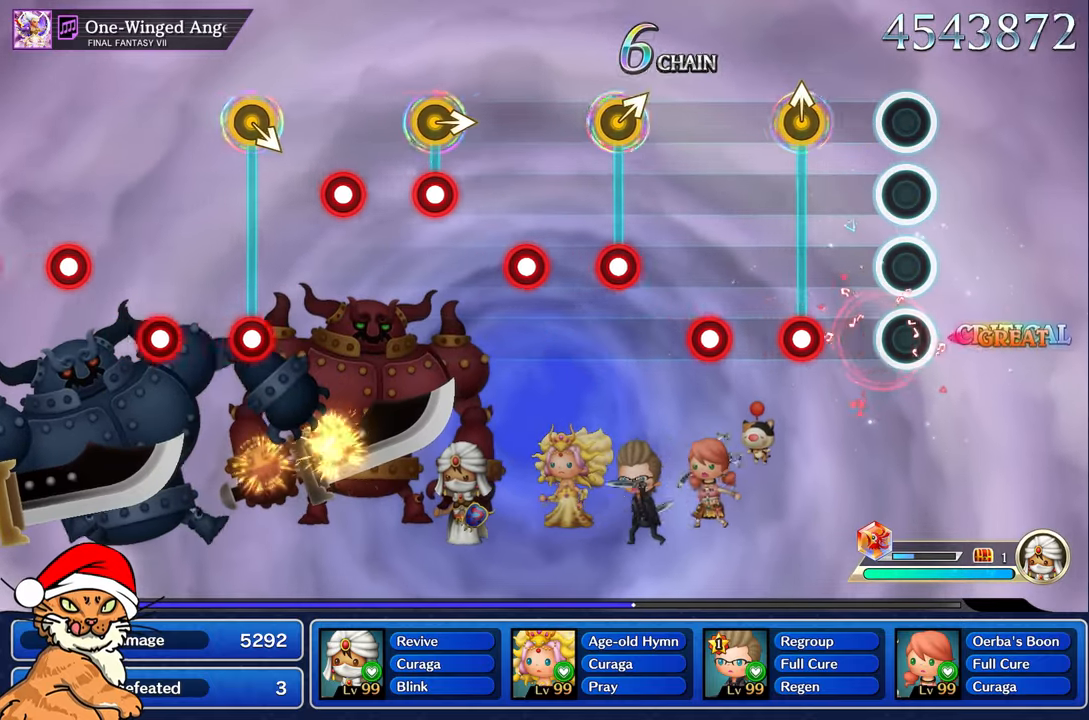
{"buttons": [], "left_stick": "center", "right_stick": "center", "events": [[117, "R1", "up"], [317, "left_stick", "up-left"], [333, "R1", "down"], [433, "R1", "up"], [433, "left_stick", "center"]]}
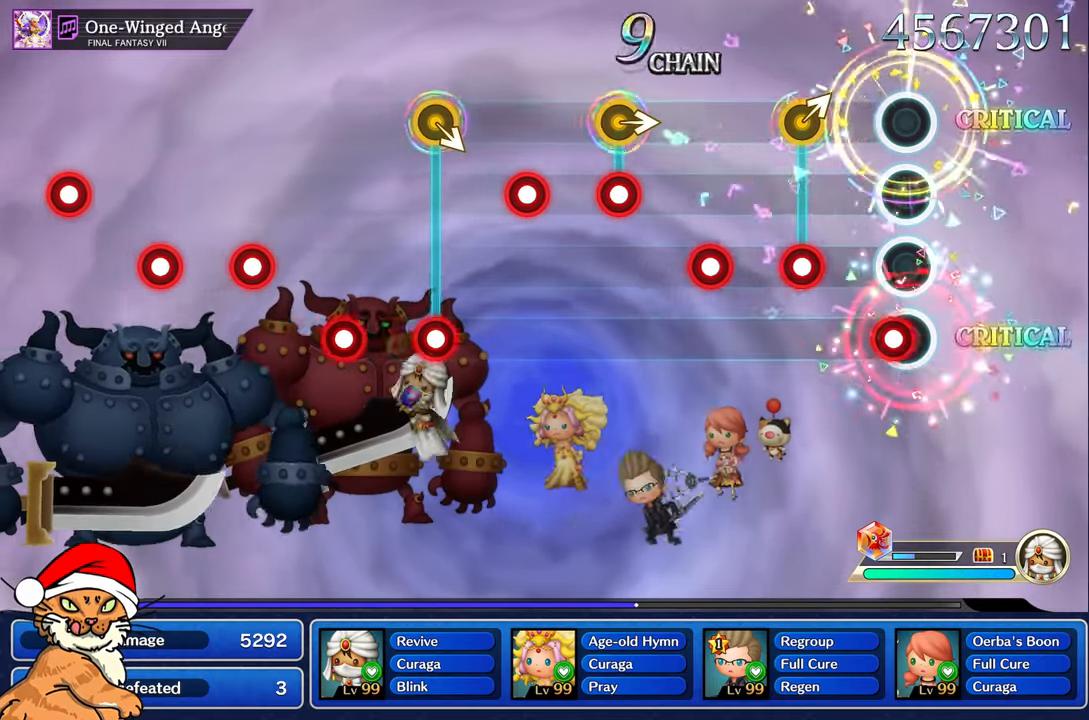
{"buttons": [], "left_stick": "center", "right_stick": "center", "events": [[67, "R1", "down"], [200, "R1", "up"], [300, "R1", "down"], [300, "left_stick", "up-right"], [417, "R1", "up"], [450, "left_stick", "center"]]}
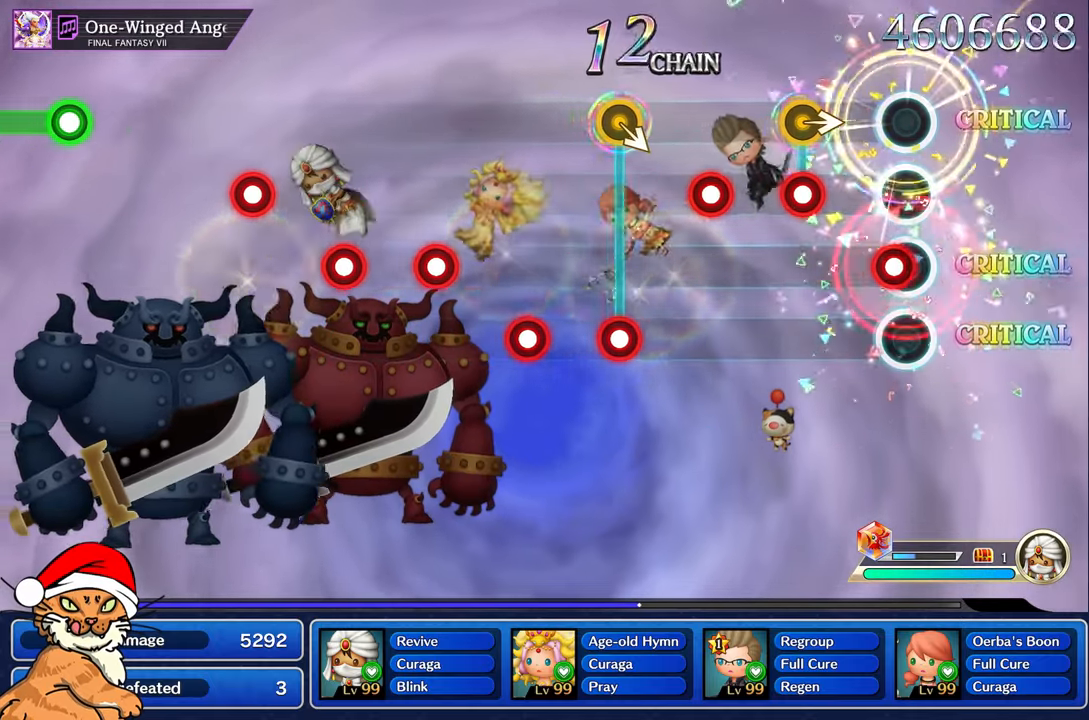
{"buttons": [], "left_stick": "center", "right_stick": "center", "events": [[33, "R1", "down"], [167, "R1", "up"], [333, "R1", "down"], [433, "R1", "up"]]}
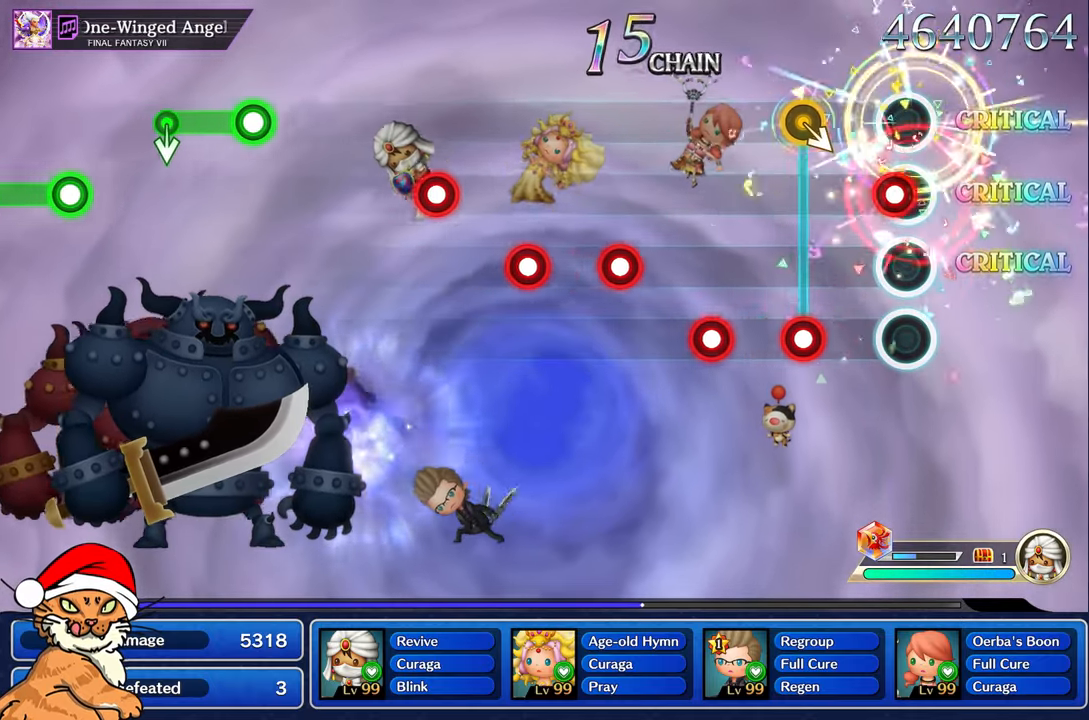
{"buttons": [], "left_stick": "center", "right_stick": "center", "events": [[67, "R1", "down"], [200, "R1", "up"], [333, "R1", "down"], [450, "R1", "up"]]}
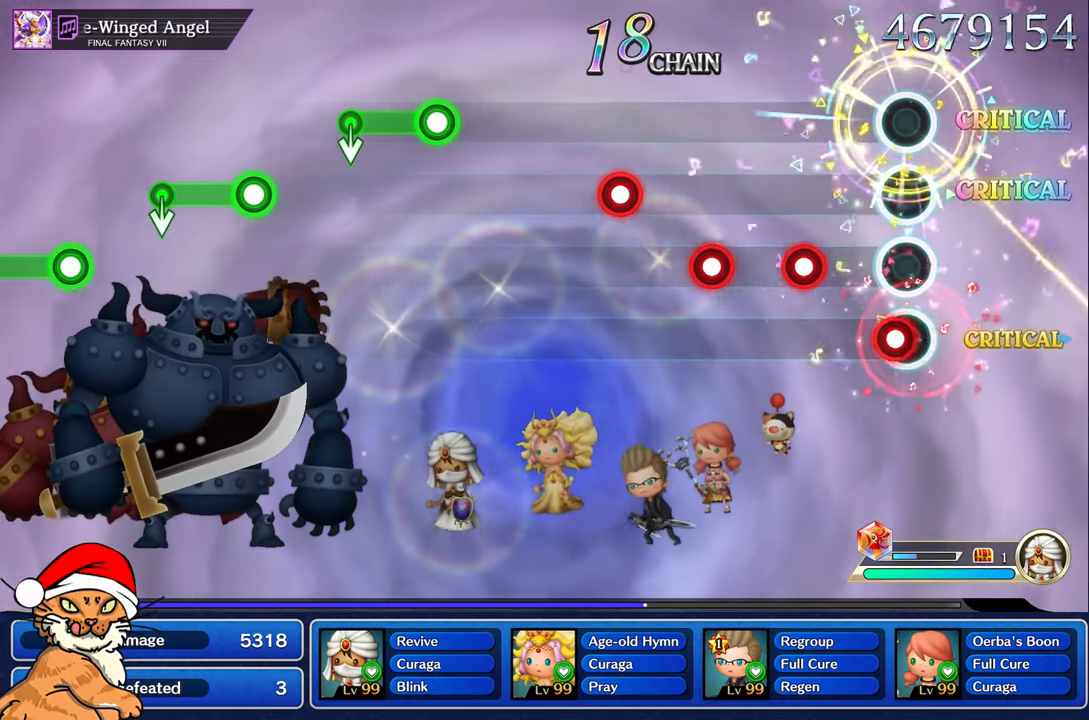
{"buttons": [], "left_stick": "center", "right_stick": "center", "events": [[67, "R1", "down"], [183, "R1", "up"], [300, "R1", "down"], [417, "R1", "up"]]}
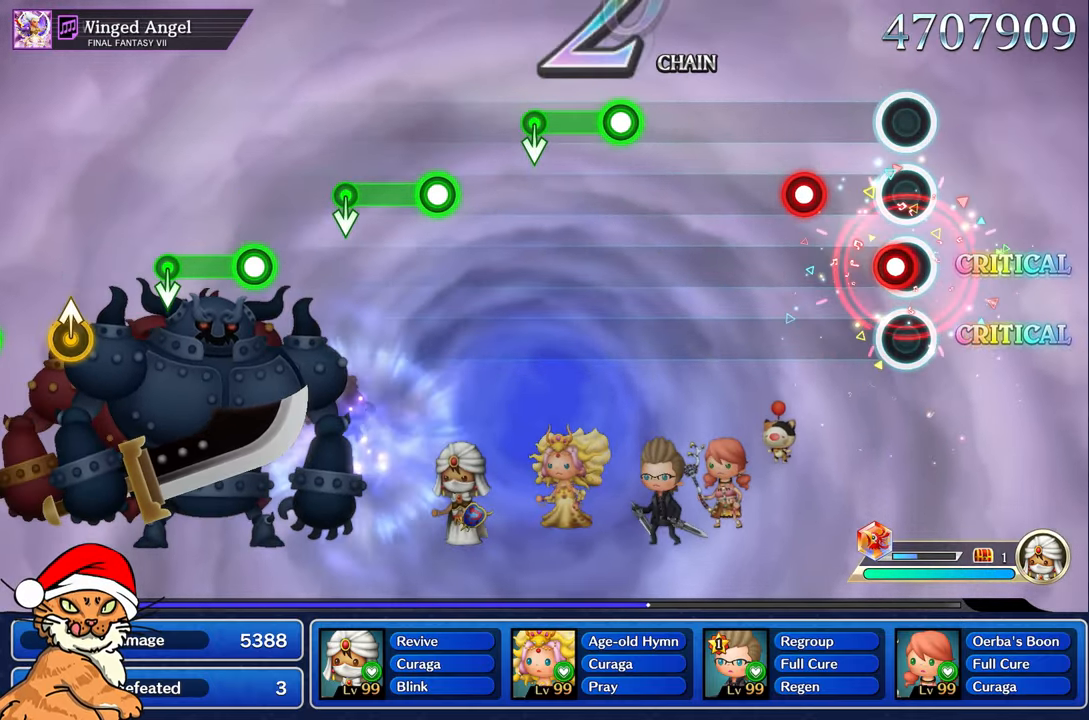
{"buttons": [], "left_stick": "center", "right_stick": "center", "events": [[67, "R1", "down"], [167, "R1", "up"], [317, "R1", "down"], [450, "R1", "up"]]}
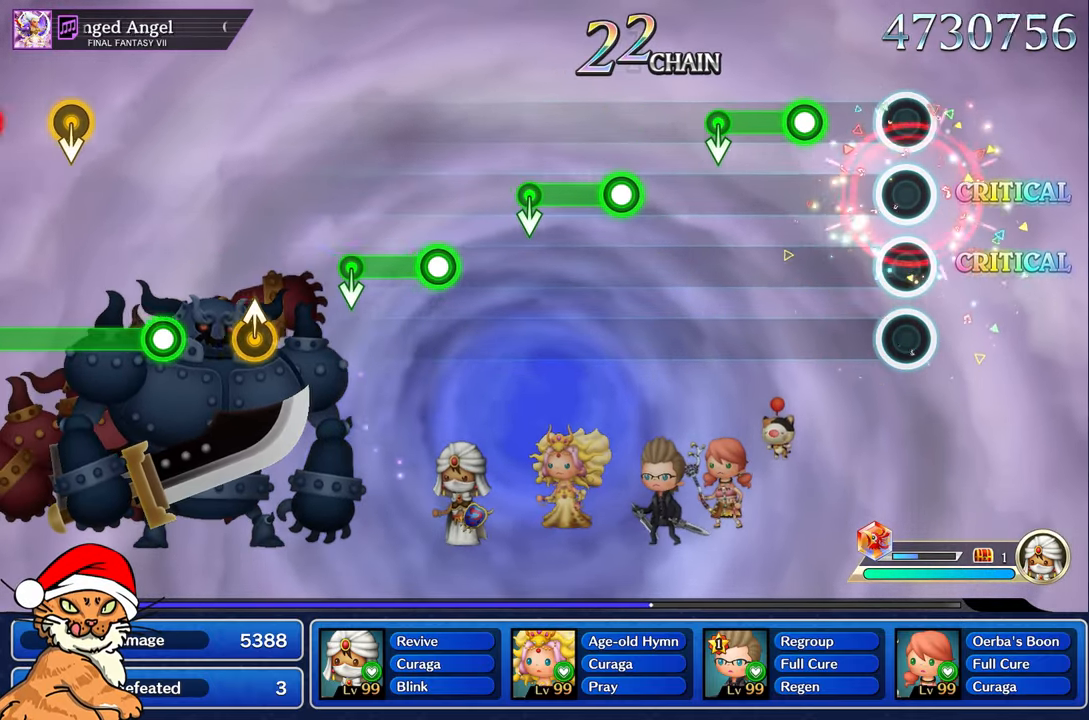
{"buttons": ["R1"], "left_stick": "center", "right_stick": "center", "events": [[317, "R1", "down"]]}
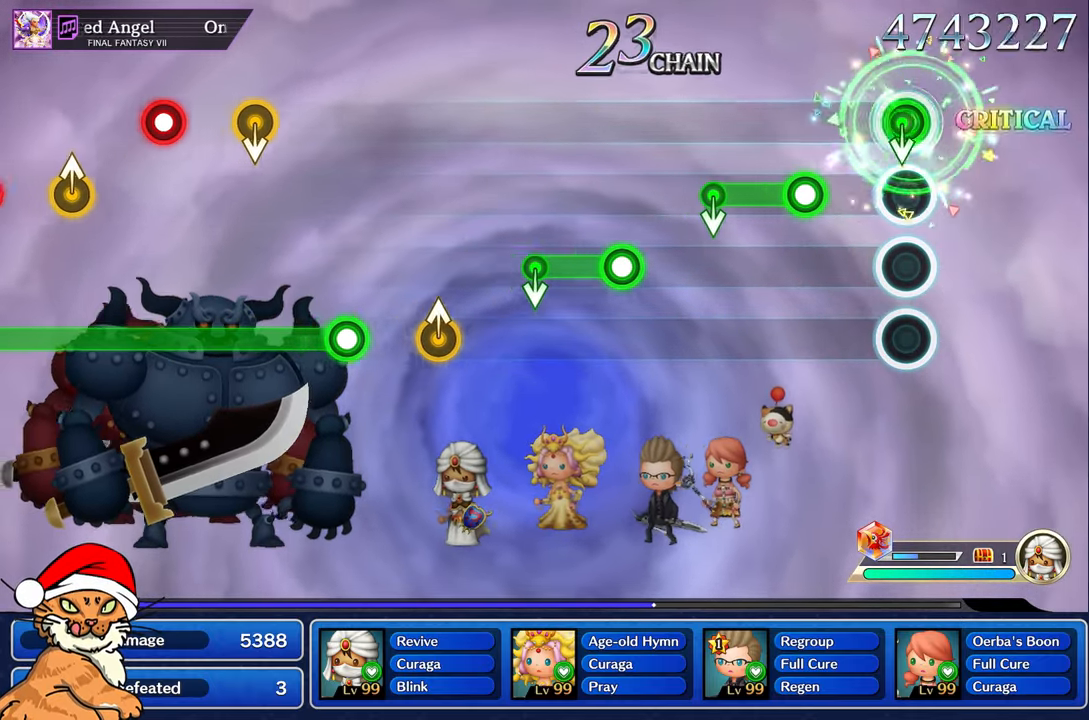
{"buttons": ["R1"], "left_stick": "center", "right_stick": "center", "events": [[83, "R1", "up"], [300, "R1", "down"]]}
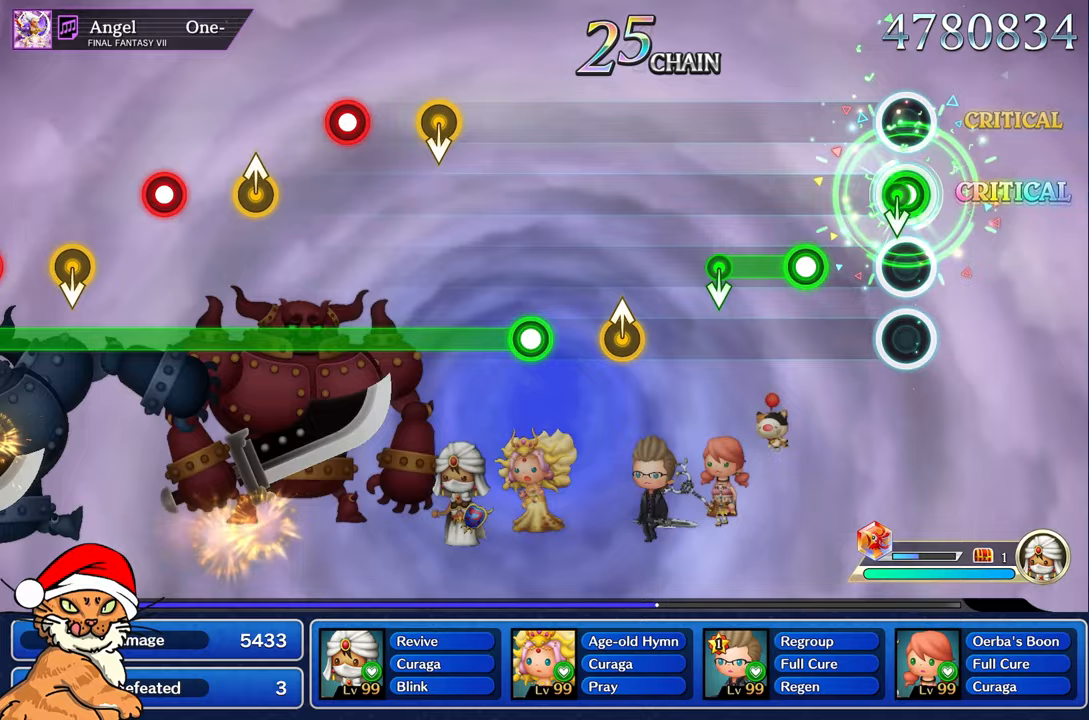
{"buttons": ["R1"], "left_stick": "center", "right_stick": "center", "events": [[67, "R1", "up"], [300, "R1", "down"]]}
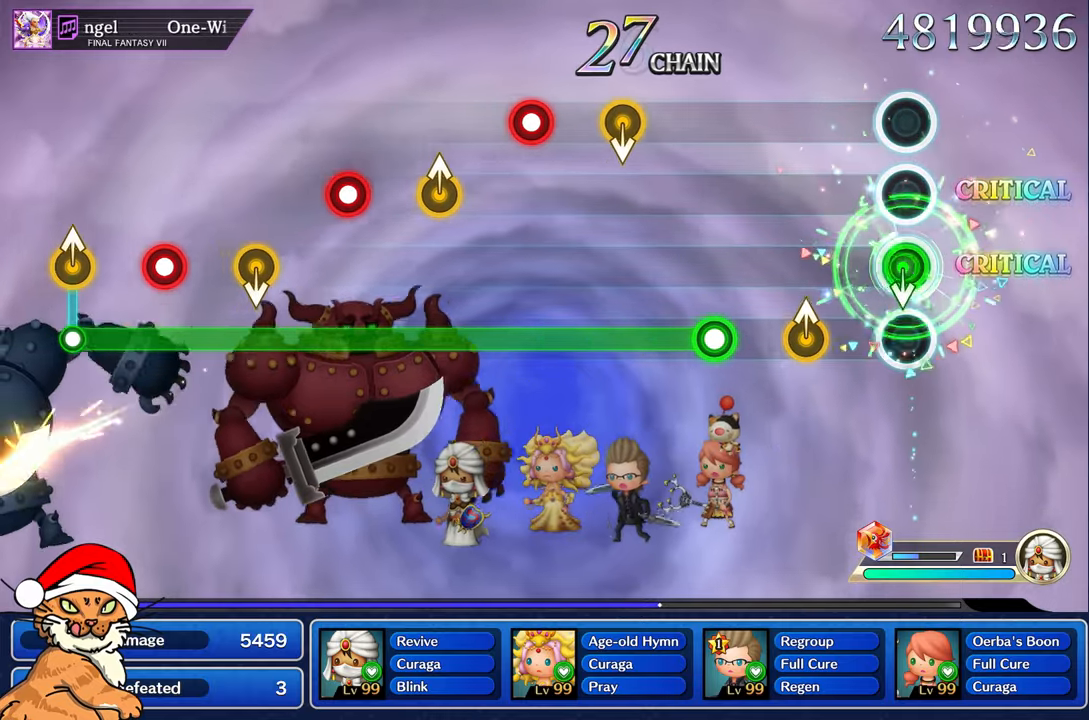
{"buttons": [], "left_stick": "center", "right_stick": "center", "events": [[183, "R1", "up"], [300, "left_stick", "up-left"], [433, "left_stick", "center"]]}
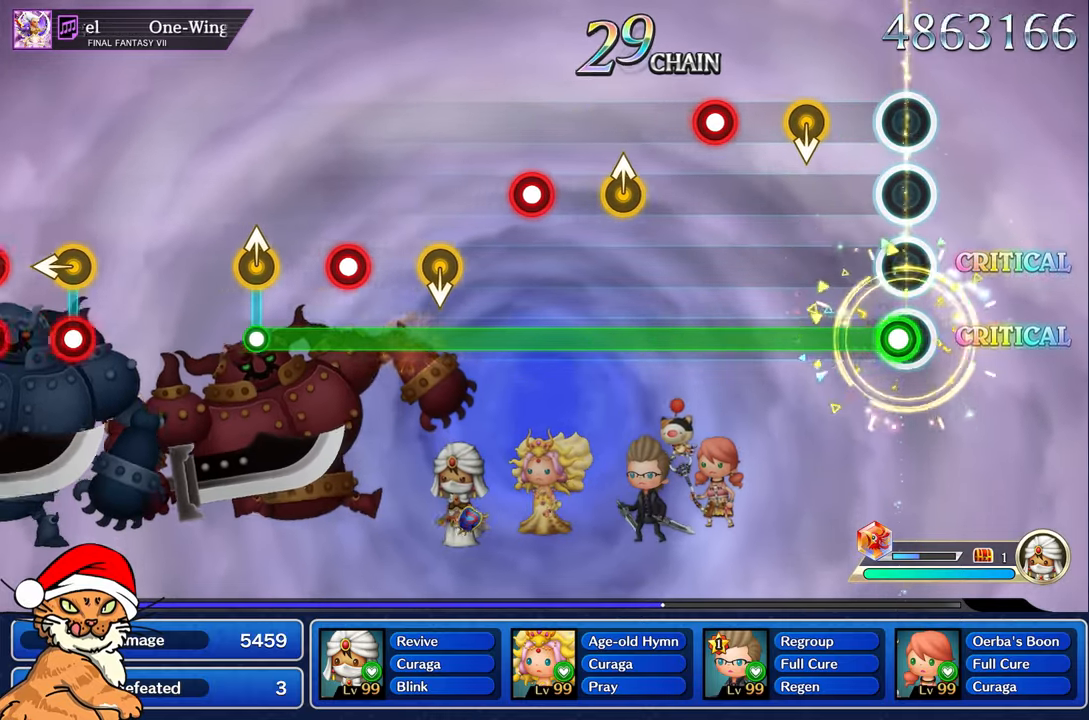
{"buttons": ["R1"], "left_stick": "center", "right_stick": "center", "events": [[67, "R1", "down"]]}
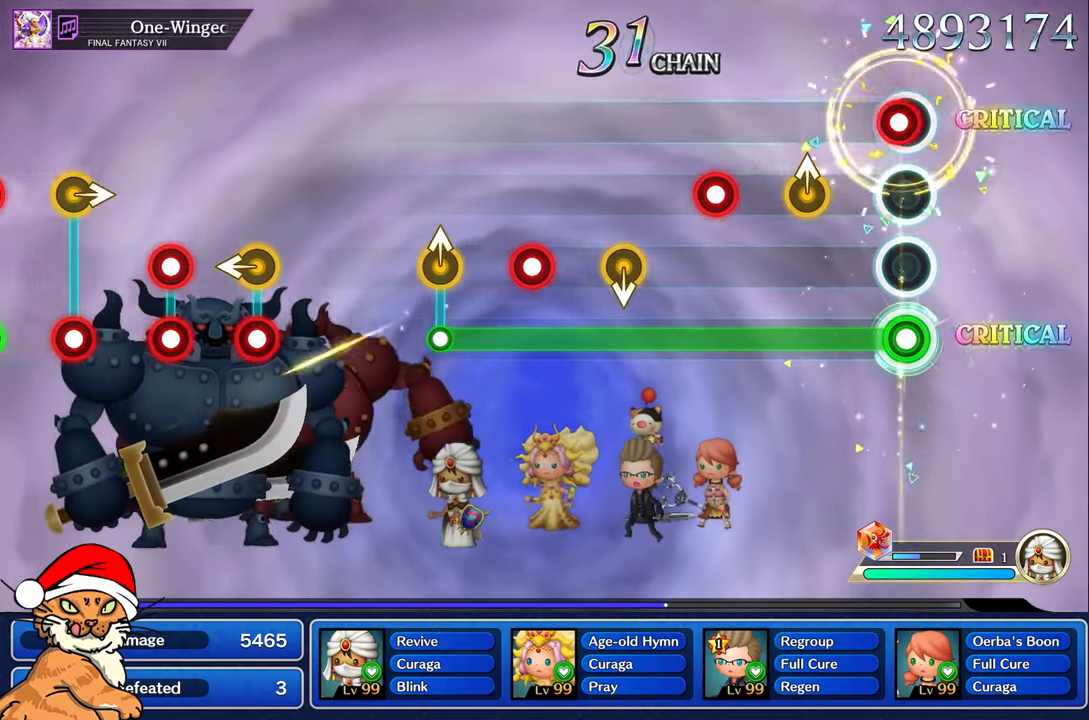
{"buttons": ["R1"], "left_stick": "center", "right_stick": "center", "events": [[50, "CROSS", "down"], [183, "CROSS", "up"], [317, "left_stick", "up-left"], [467, "left_stick", "center"]]}
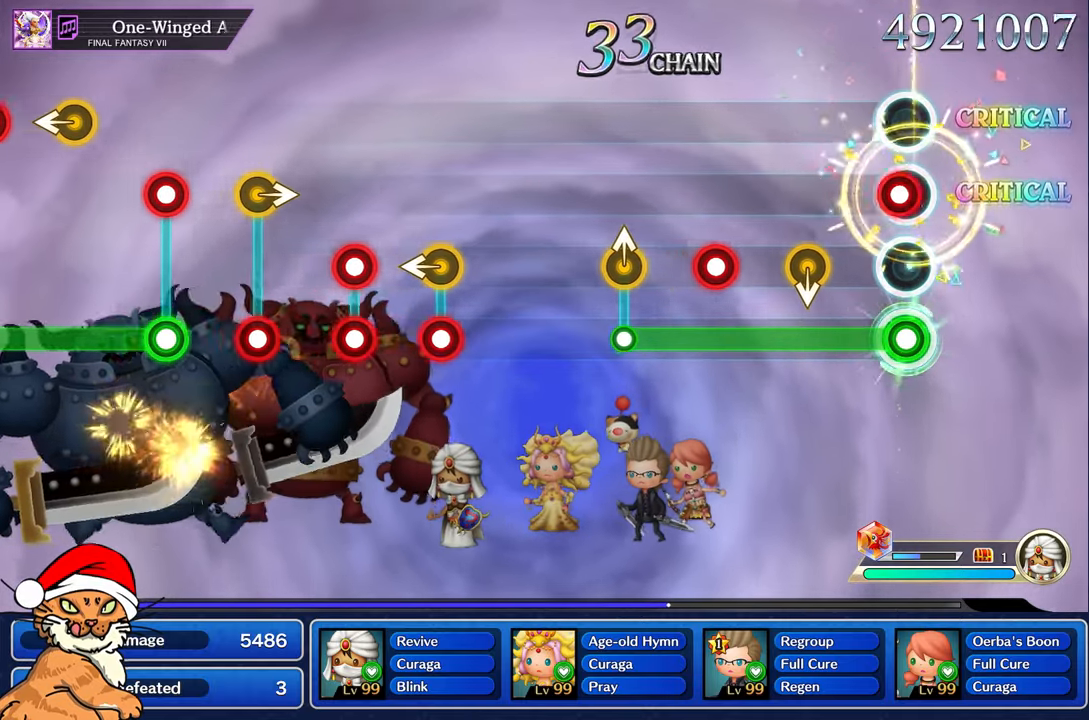
{"buttons": ["R1"], "left_stick": "center", "right_stick": "center", "events": [[83, "CROSS", "down"], [217, "CROSS", "up"]]}
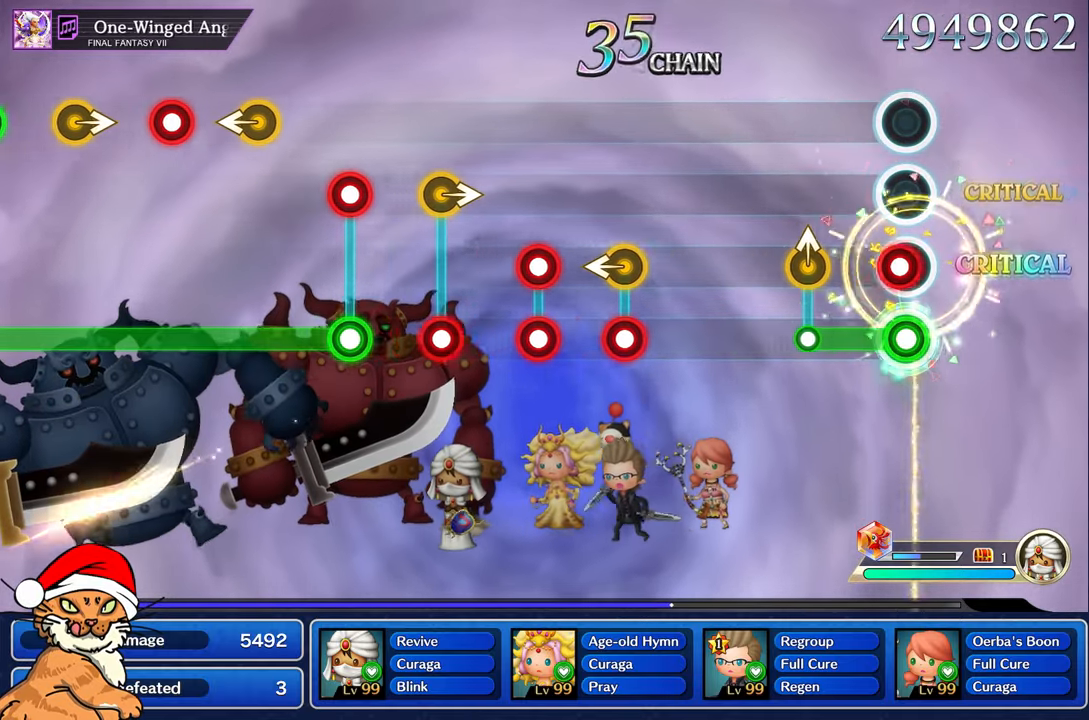
{"buttons": [], "left_stick": "center", "right_stick": "center", "events": [[67, "CROSS", "down"], [200, "CROSS", "up"], [300, "left_stick", "up"], [317, "R1", "up"], [417, "left_stick", "center"]]}
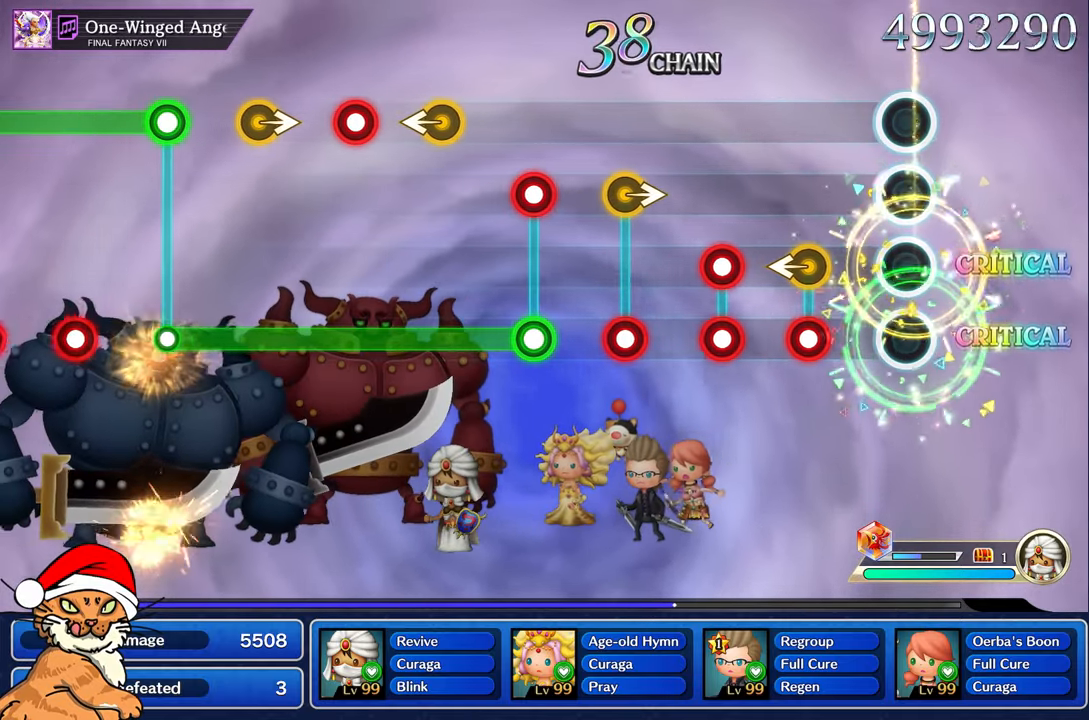
{"buttons": [], "left_stick": "center", "right_stick": "center", "events": [[283, "left_stick", "left"], [317, "R1", "down"], [417, "R1", "up"], [467, "left_stick", "center"]]}
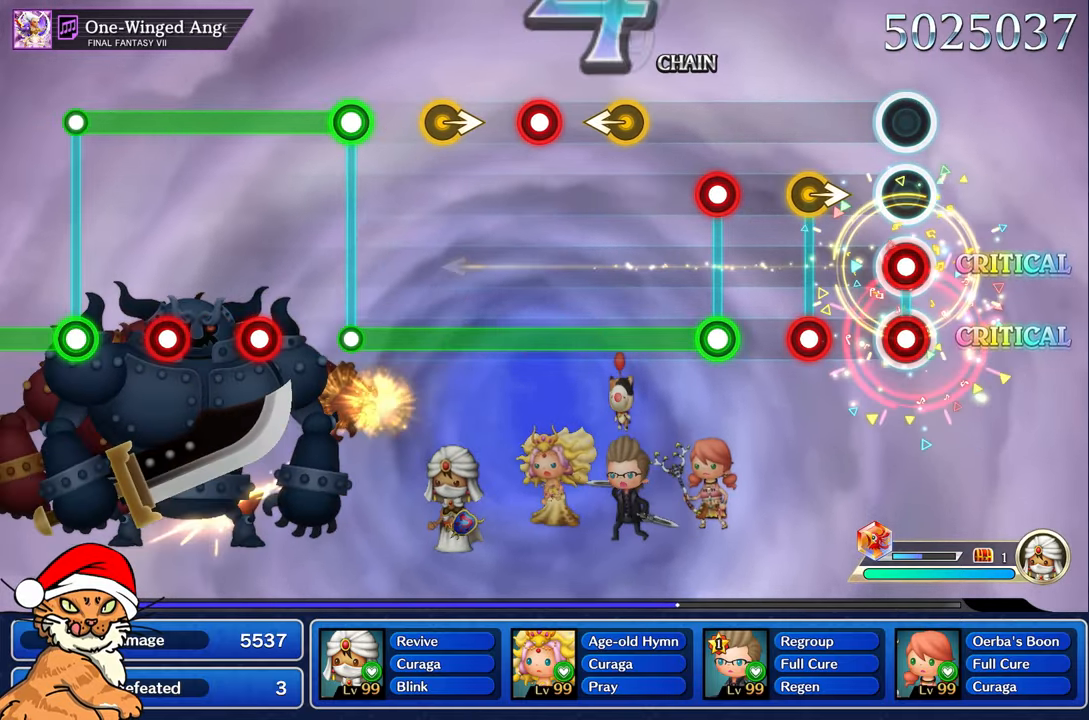
{"buttons": [], "left_stick": "center", "right_stick": "center", "events": [[33, "L1", "down"], [50, "R1", "down"], [167, "L1", "up"], [167, "R1", "up"], [267, "R1", "down"], [283, "left_stick", "right"], [417, "R1", "up"], [433, "left_stick", "center"]]}
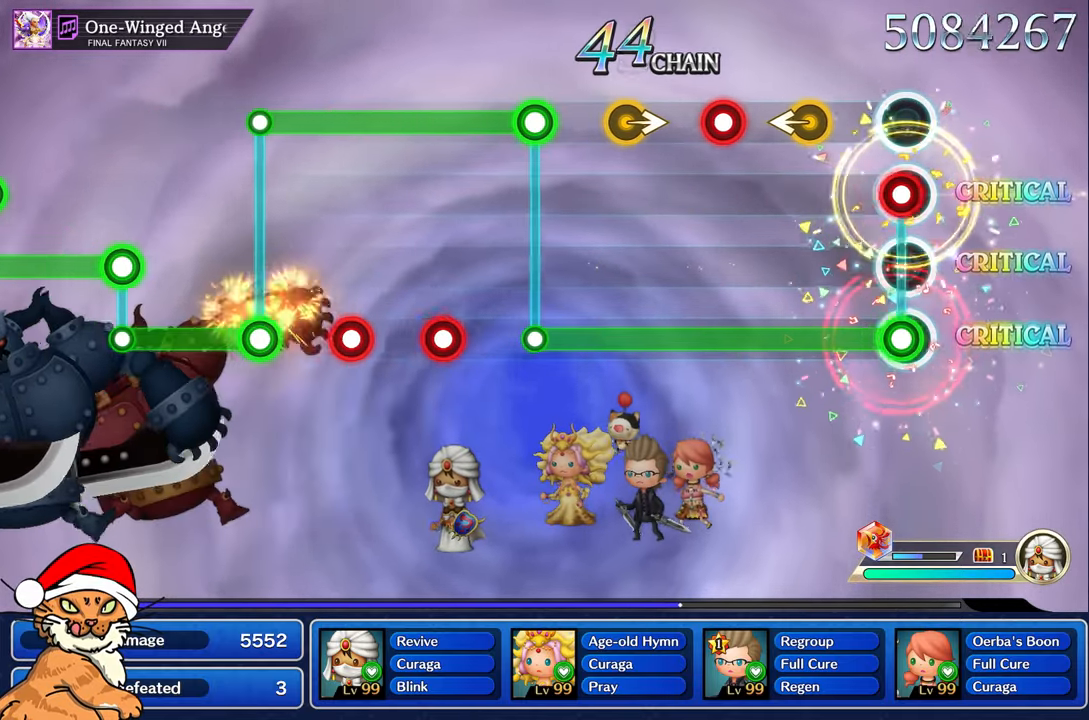
{"buttons": ["R1"], "left_stick": "center", "right_stick": "center", "events": [[33, "R1", "down"], [67, "L1", "down"], [217, "L1", "up"], [317, "L1", "down"], [433, "L1", "up"]]}
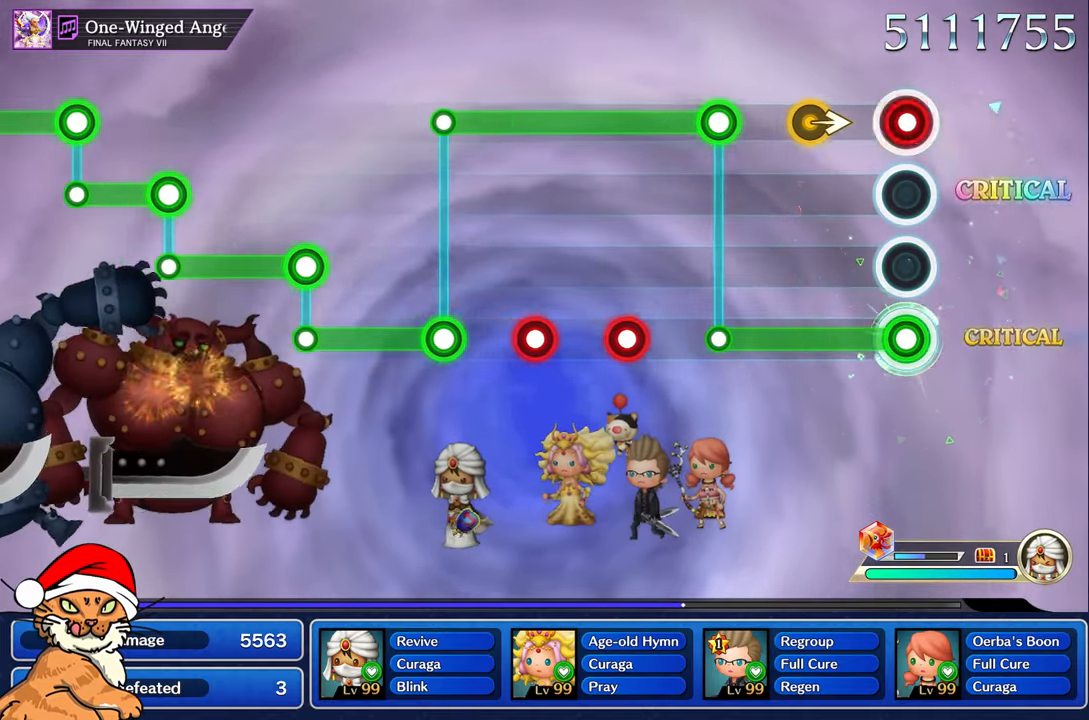
{"buttons": ["R1"], "left_stick": "center", "right_stick": "center"}
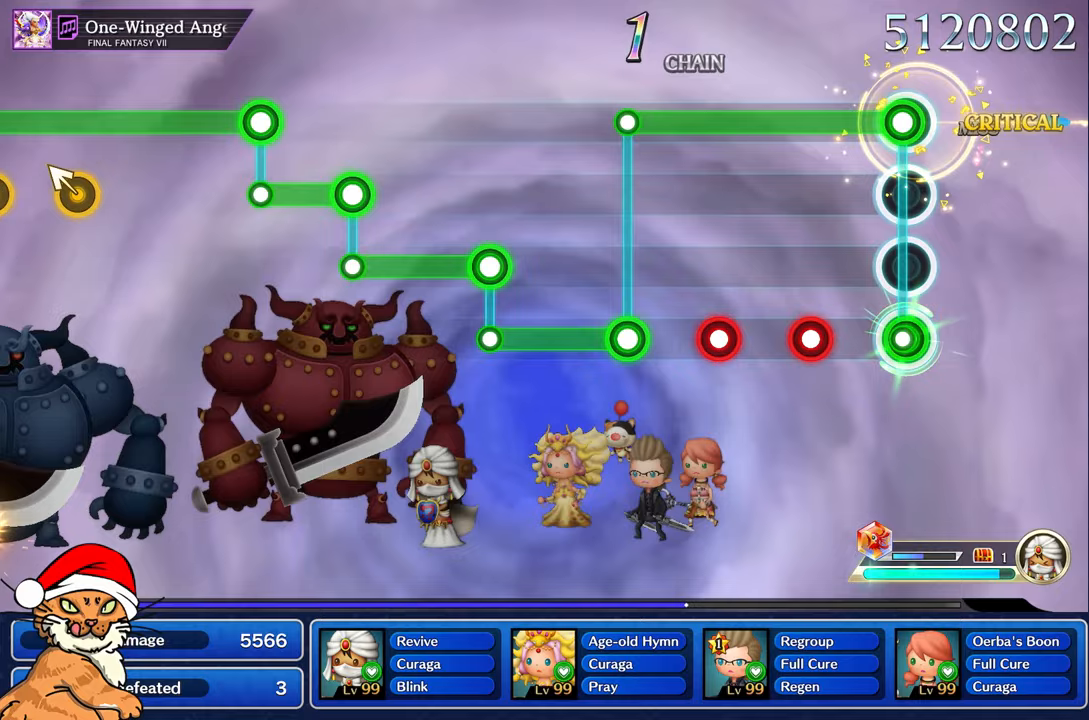
{"buttons": ["L1"], "left_stick": "center", "right_stick": "center", "events": [[17, "R1", "up"], [117, "L1", "down"], [333, "R1", "down"], [433, "R1", "up"]]}
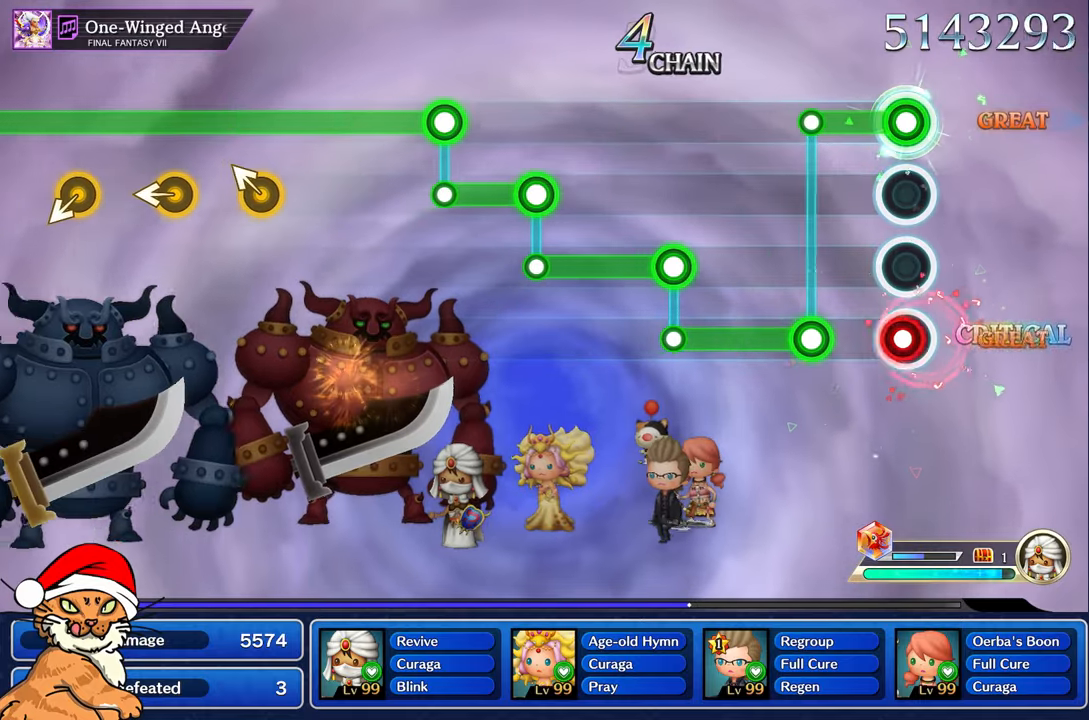
{"buttons": ["R1"], "left_stick": "center", "right_stick": "center", "events": [[67, "R1", "down"], [150, "R1", "up"], [283, "L1", "up"], [283, "R1", "down"]]}
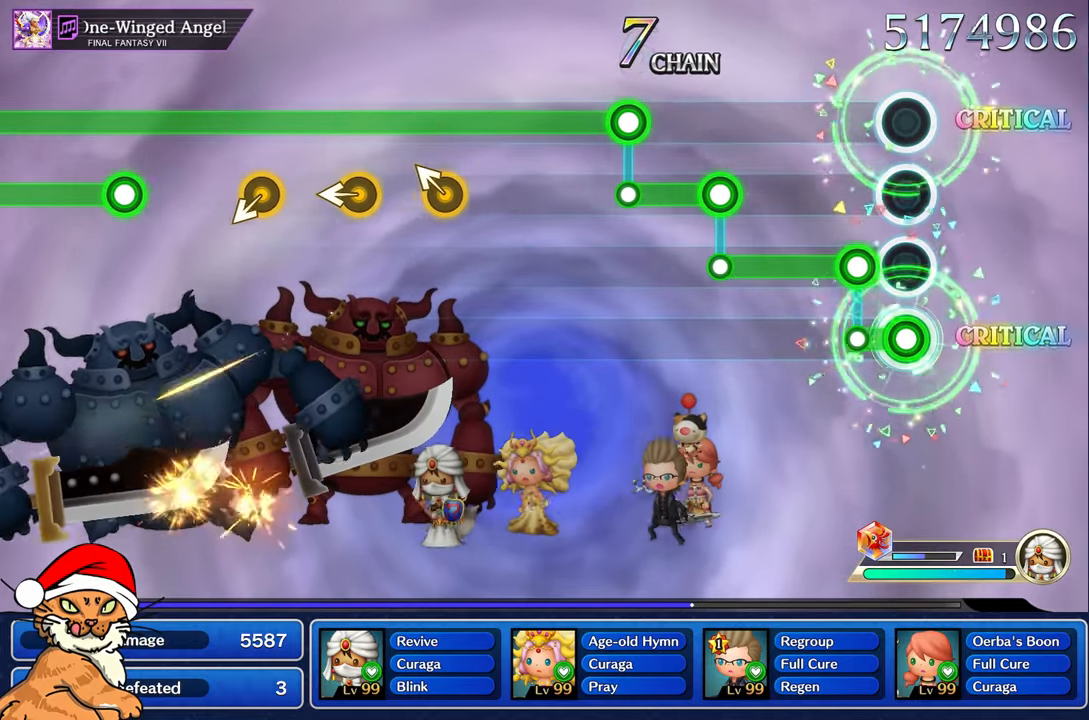
{"buttons": ["L1"], "left_stick": "center", "right_stick": "center", "events": [[167, "L1", "down"], [167, "R1", "up"]]}
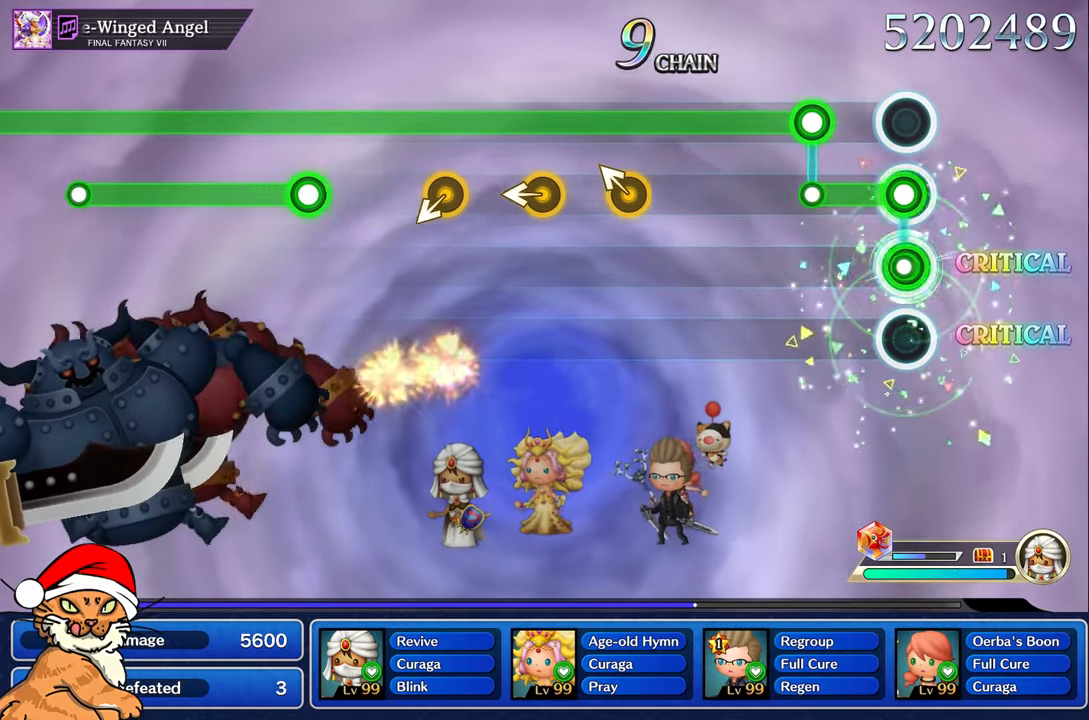
{"buttons": ["L1"], "left_stick": "center", "right_stick": "center", "events": [[33, "L1", "up"], [33, "R1", "down"], [267, "R1", "up"], [283, "L1", "down"]]}
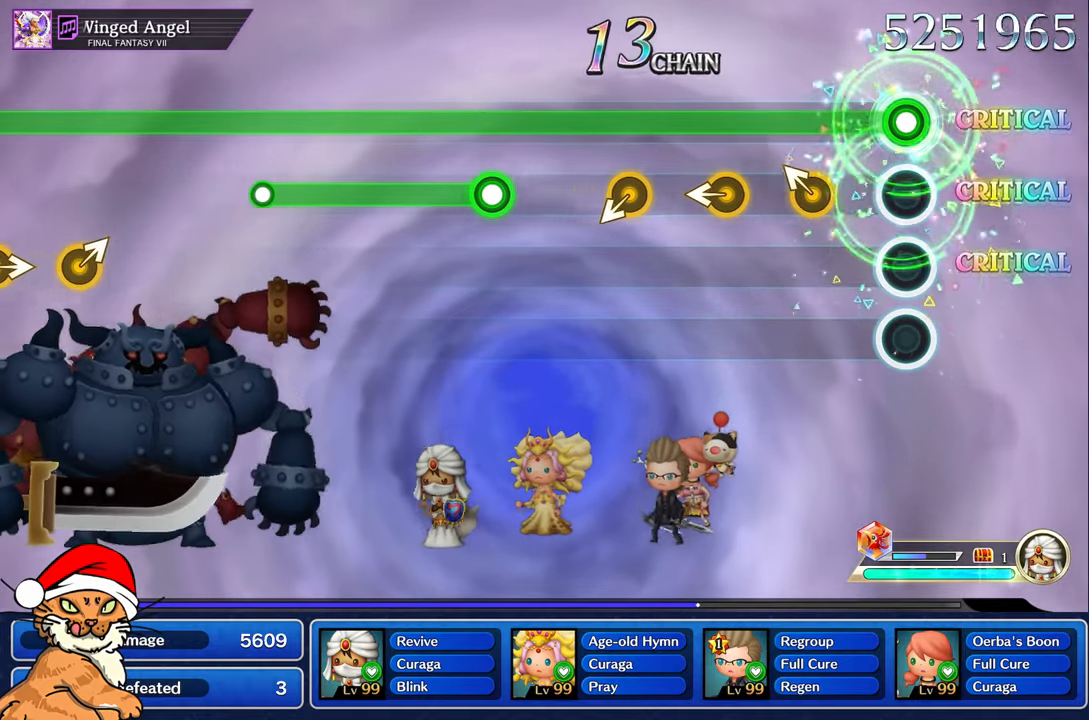
{"buttons": ["L1"], "left_stick": "center", "right_stick": "center", "events": [[267, "right_stick", "up-left"], [417, "right_stick", "center"]]}